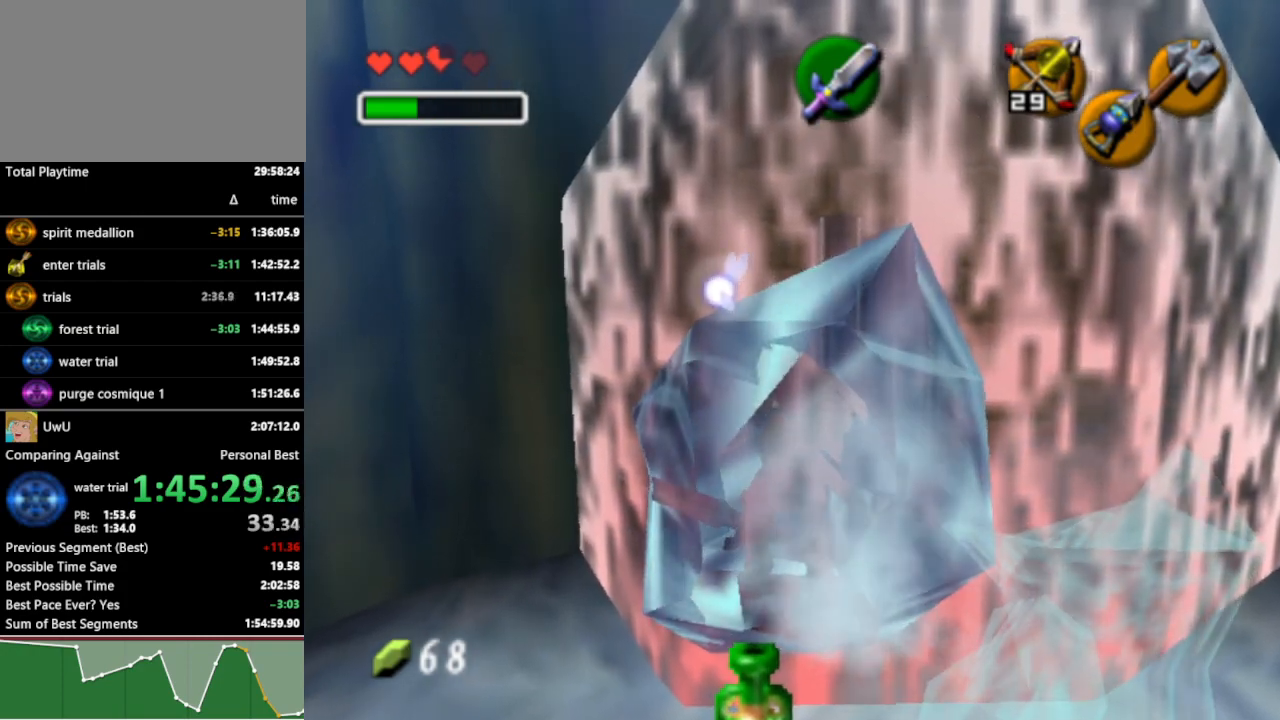
Gameplay with a controller (Nintendo layout); each line is a JSON object with the inputs held at the frame after it. "events" lists button and stick changes between this image and that frame as [ms after this image, input, new state], when the widget could be followed in between. Not read: L3 R3.
{"buttons": ["A"], "left_stick": "down", "right_stick": "center", "events": [[33, "B", "down"], [33, "left_stick", "up"], [67, "B", "up"], [100, "A", "down"], [100, "left_stick", "left"], [133, "B", "down"], [167, "A", "up"], [167, "B", "up"], [167, "left_stick", "down-right"], [267, "A", "down"], [267, "B", "down"], [267, "left_stick", "up-left"], [300, "A", "up"], [300, "B", "up"], [367, "A", "down"], [367, "left_stick", "down-right"], [400, "B", "down"], [433, "A", "up"], [433, "B", "up"], [433, "left_stick", "up-left"], [467, "A", "down"], [500, "left_stick", "down"]]}
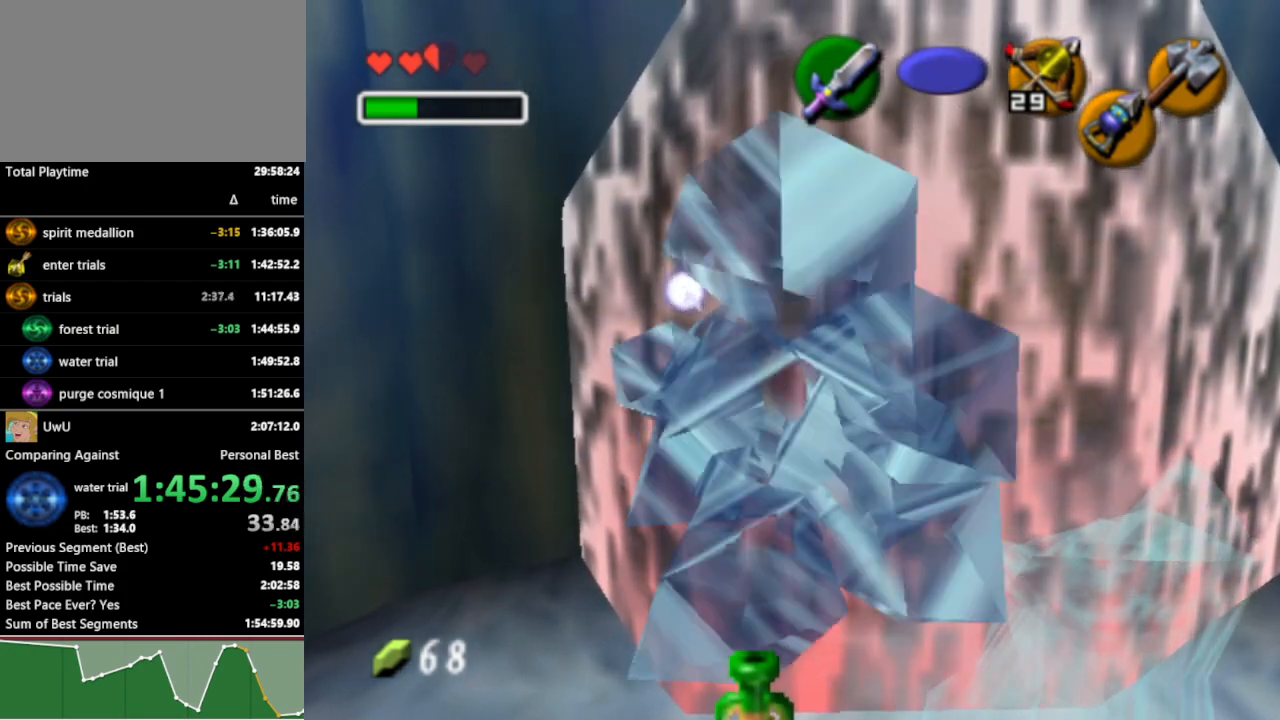
{"buttons": [], "left_stick": "center", "right_stick": "center", "events": [[67, "A", "up"], [167, "A", "down"], [200, "left_stick", "center"], [233, "B", "down"], [267, "A", "up"], [267, "B", "up"], [267, "left_stick", "right"], [333, "left_stick", "center"]]}
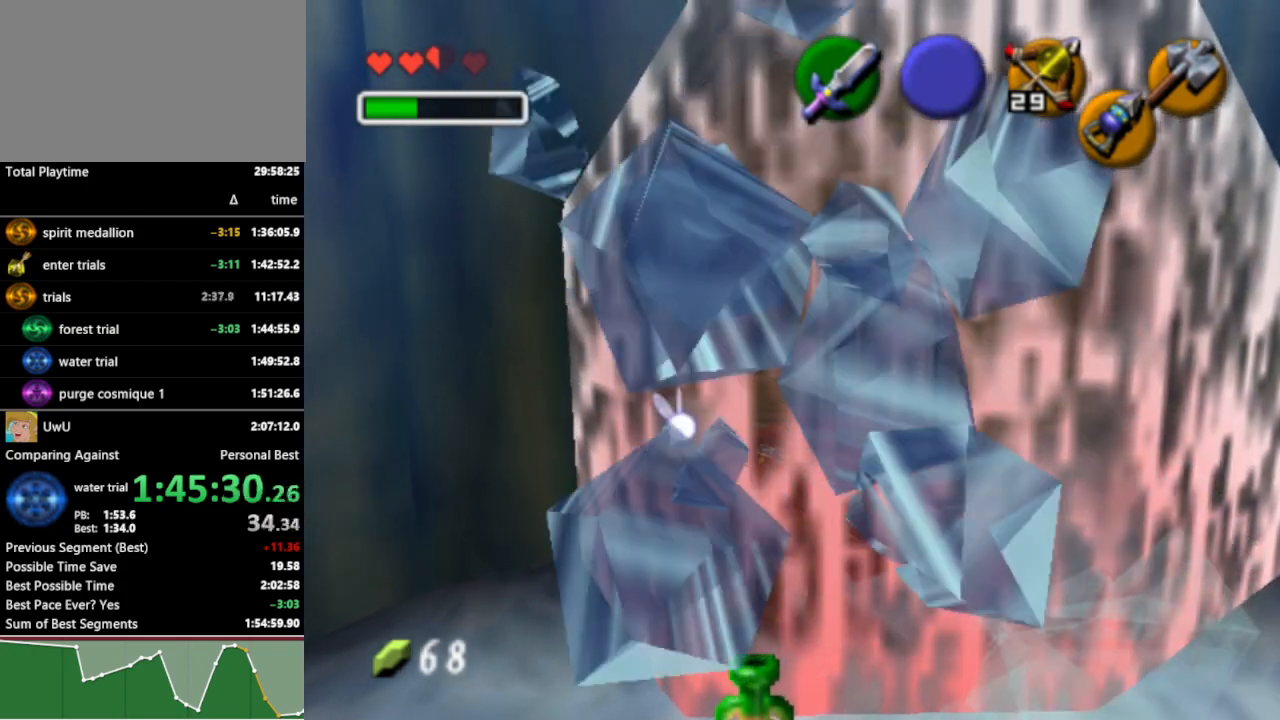
{"buttons": [], "left_stick": "center", "right_stick": "center", "events": [[33, "left_stick", "down-right"], [267, "B", "down"], [367, "B", "up"], [433, "B", "down"], [467, "left_stick", "center"], [500, "B", "up"]]}
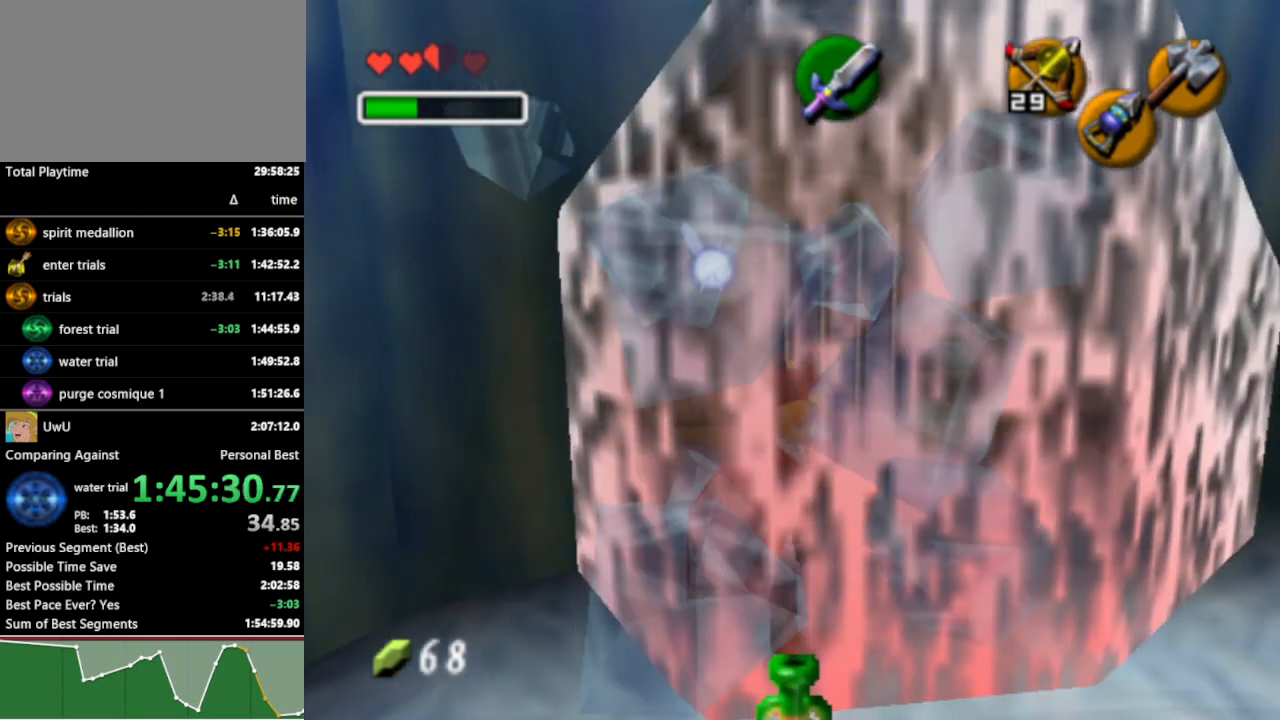
{"buttons": [], "left_stick": "center", "right_stick": "center", "events": []}
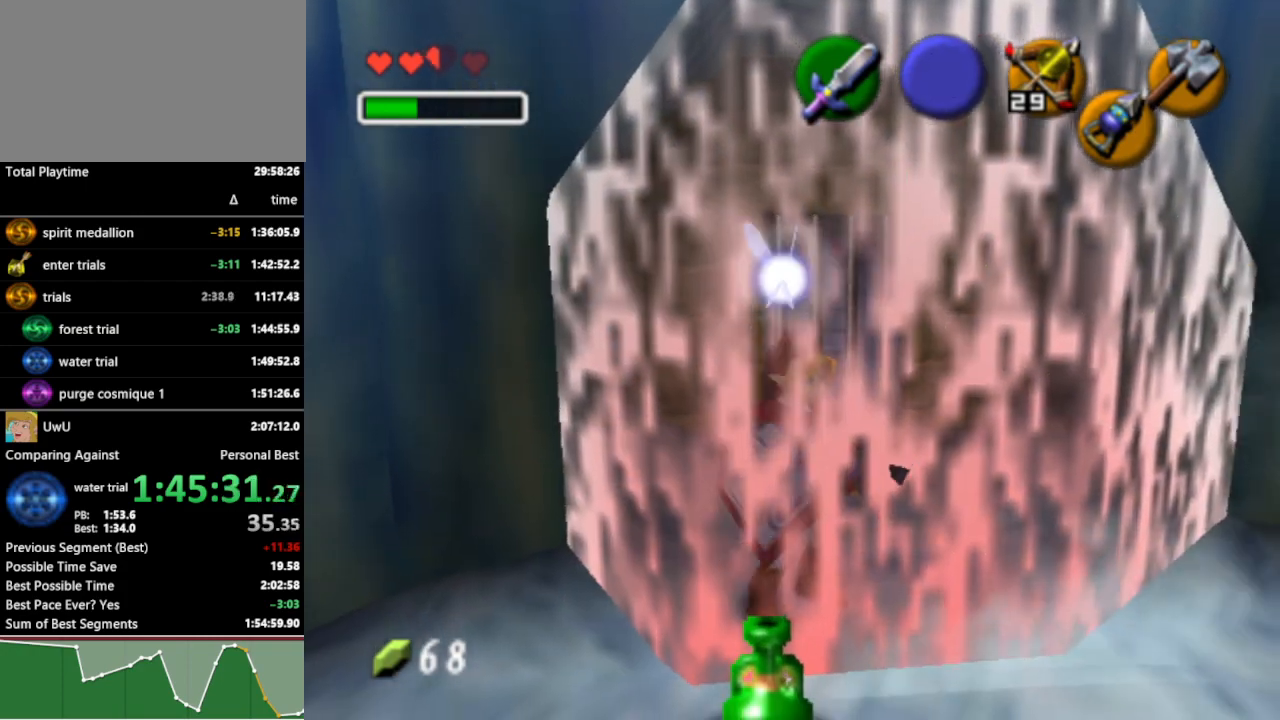
{"buttons": [], "left_stick": "center", "right_stick": "center", "events": [[100, "left_stick", "right"], [267, "left_stick", "center"]]}
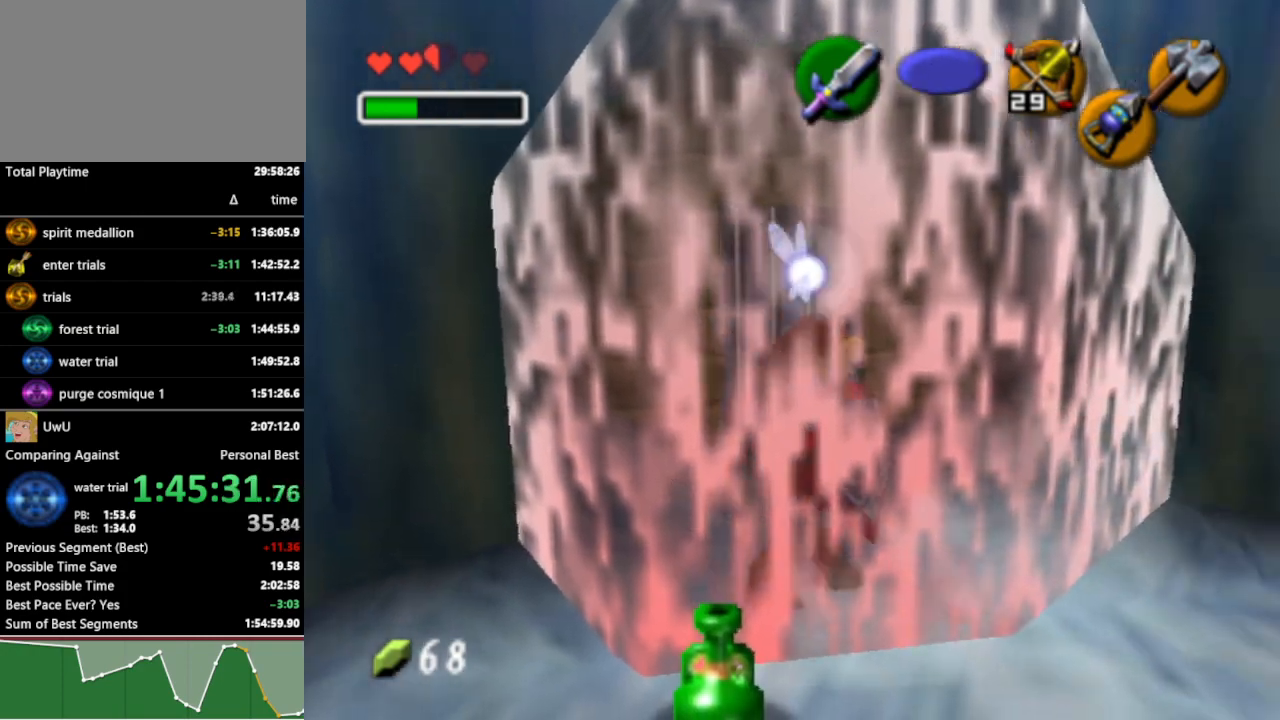
{"buttons": [], "left_stick": "center", "right_stick": "center", "events": [[300, "left_stick", "down"], [433, "left_stick", "center"]]}
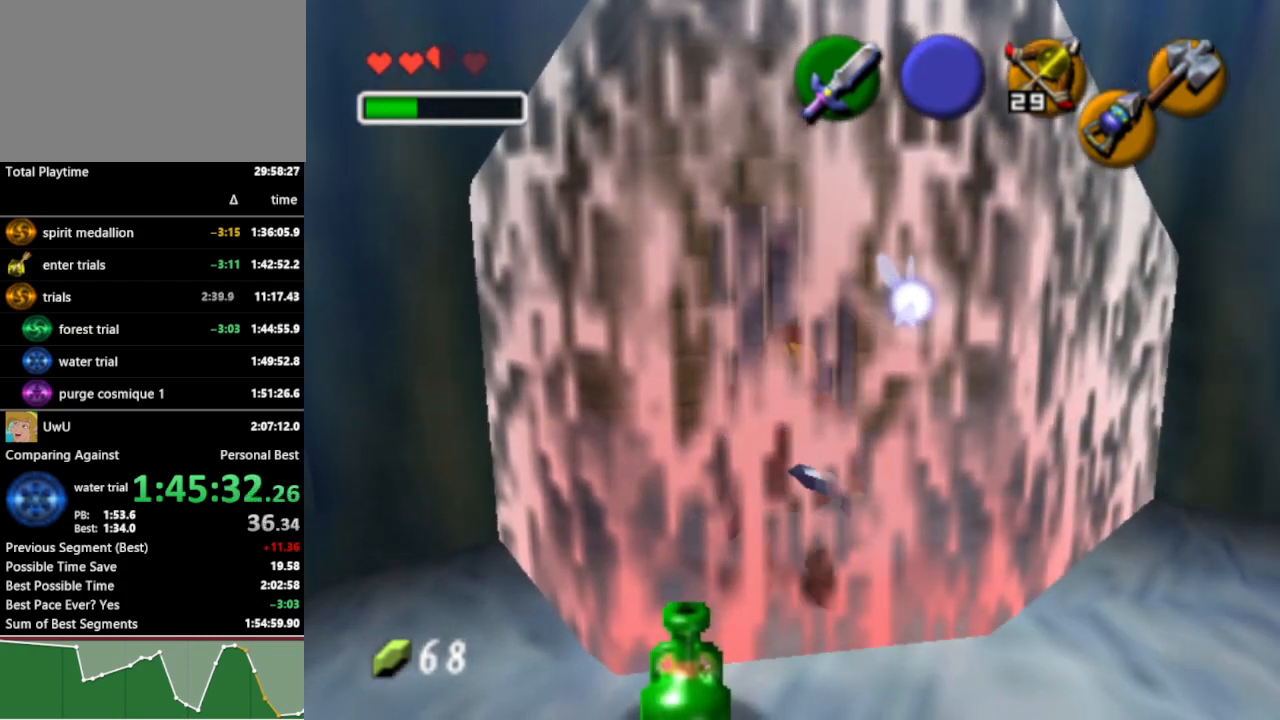
{"buttons": [], "left_stick": "center", "right_stick": "center", "events": [[167, "L1", "down"], [467, "L1", "up"]]}
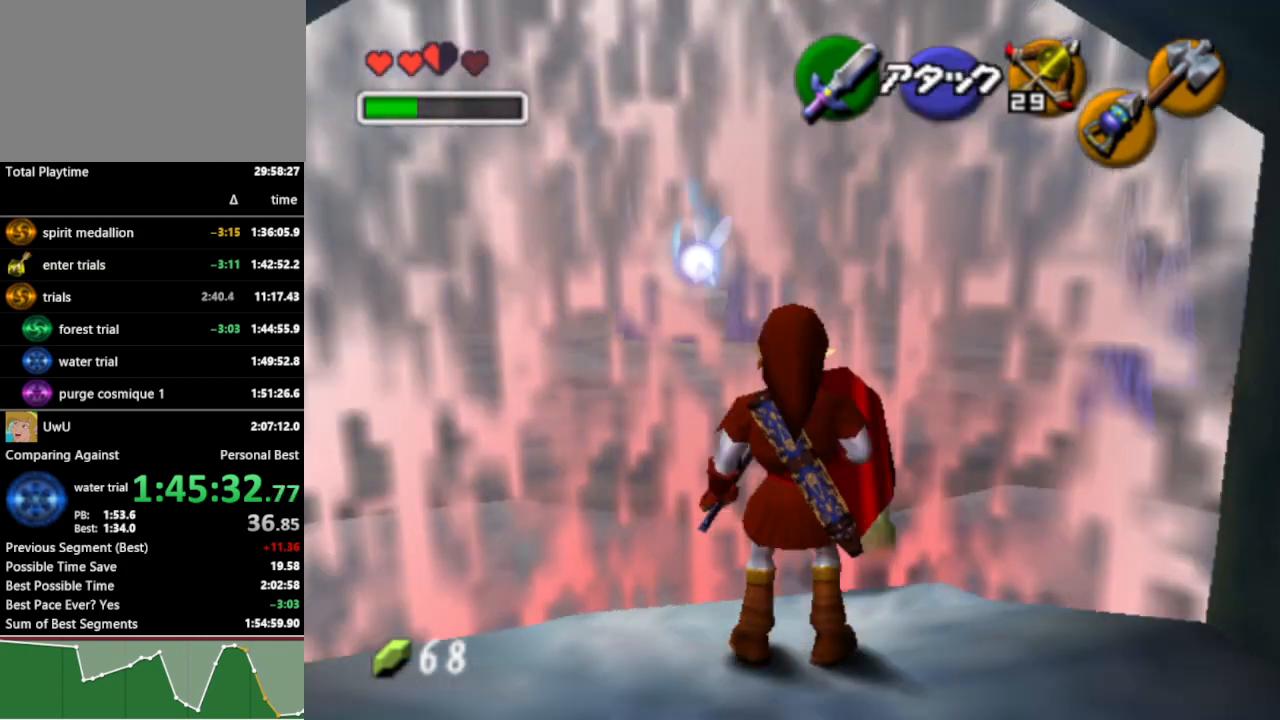
{"buttons": [], "left_stick": "up-right", "right_stick": "center", "events": [[433, "left_stick", "up-right"]]}
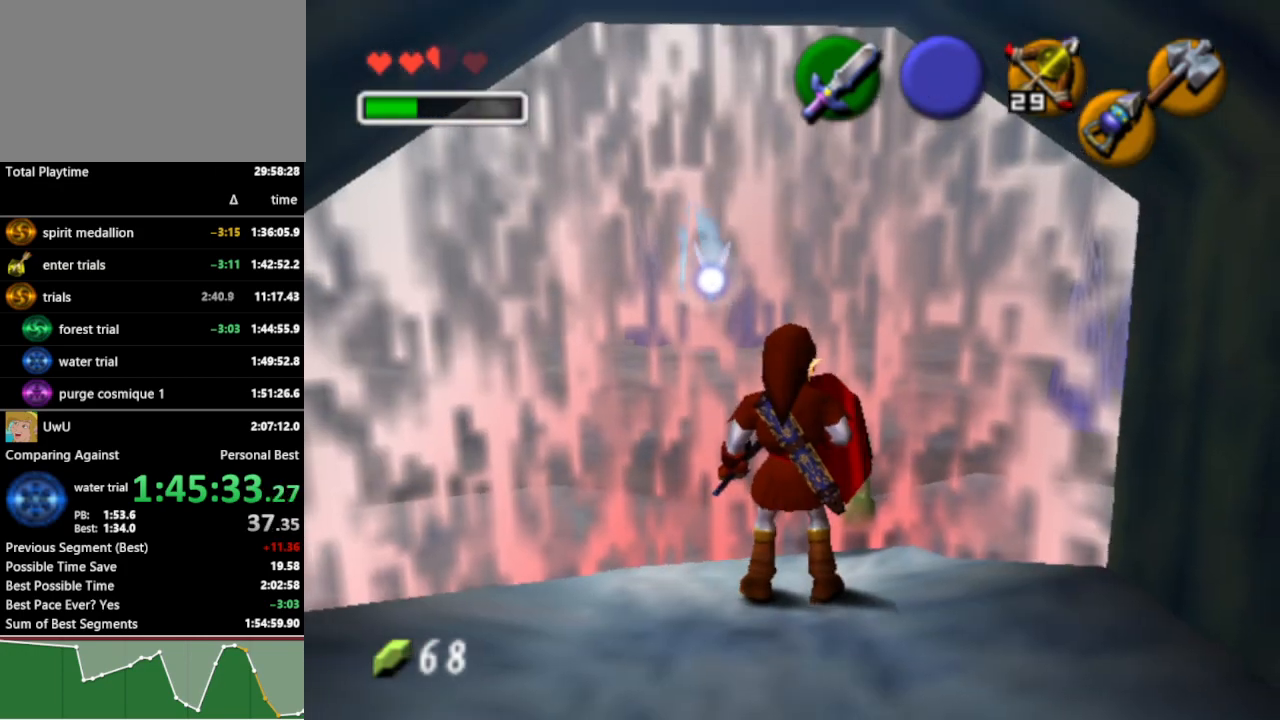
{"buttons": [], "left_stick": "center", "right_stick": "center", "events": [[100, "left_stick", "center"]]}
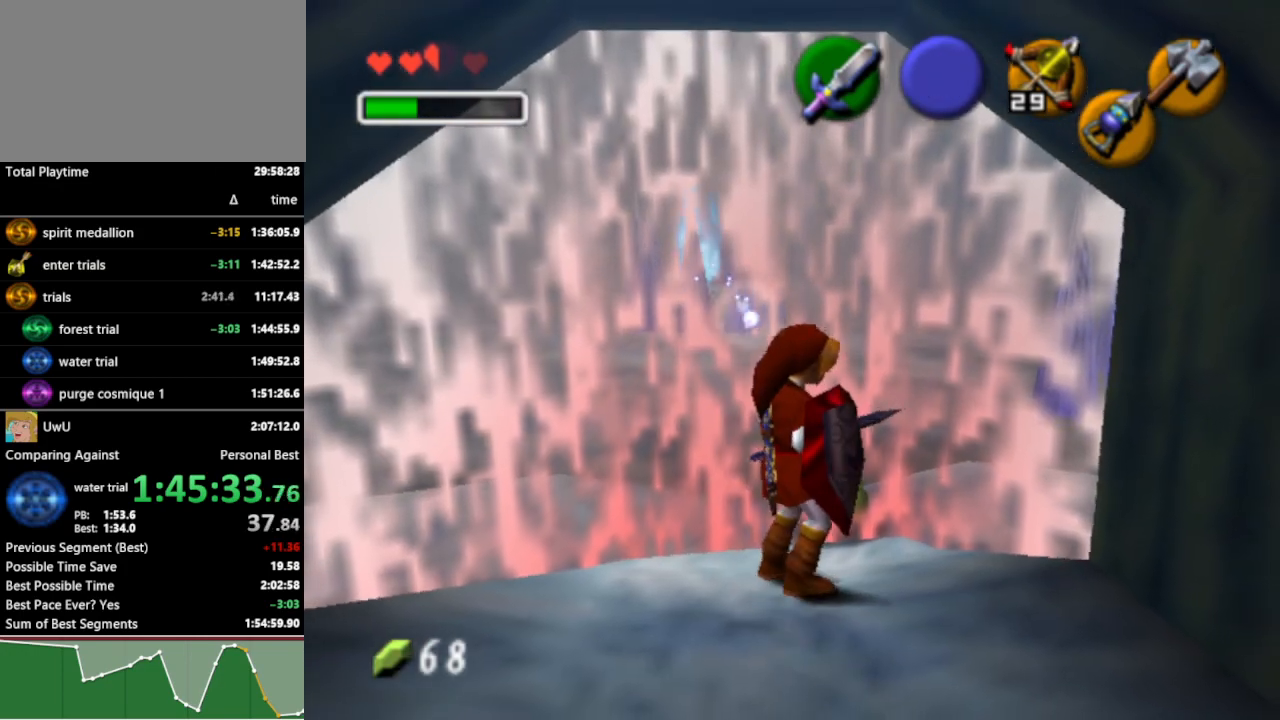
{"buttons": [], "left_stick": "center", "right_stick": "center", "events": [[33, "left_stick", "right"], [100, "left_stick", "up-right"], [233, "left_stick", "center"]]}
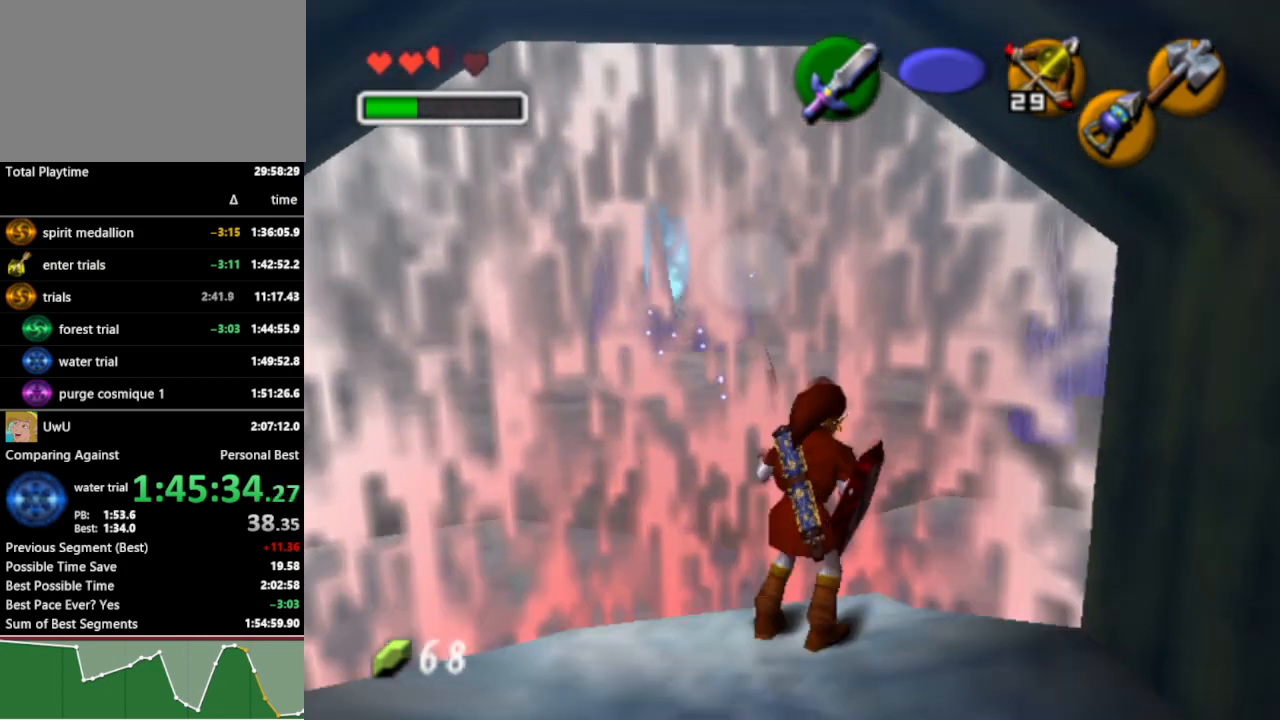
{"buttons": [], "left_stick": "center", "right_stick": "center", "events": []}
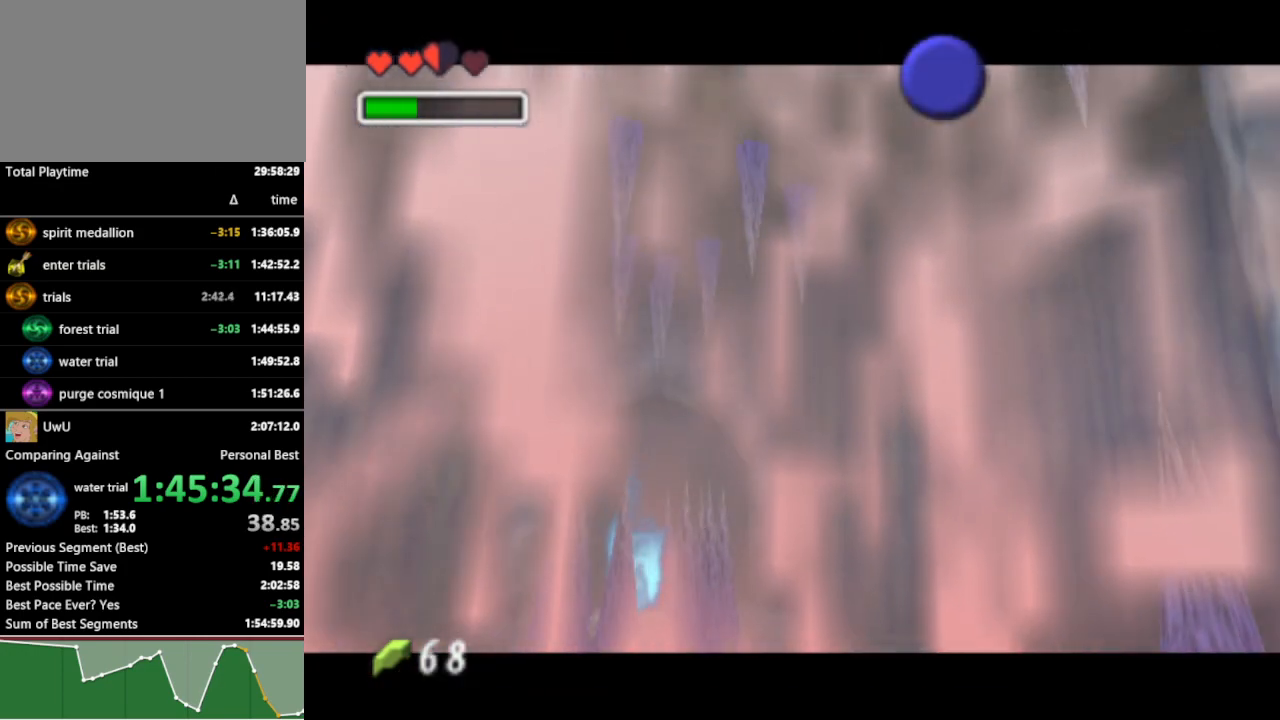
{"buttons": [], "left_stick": "center", "right_stick": "center", "events": []}
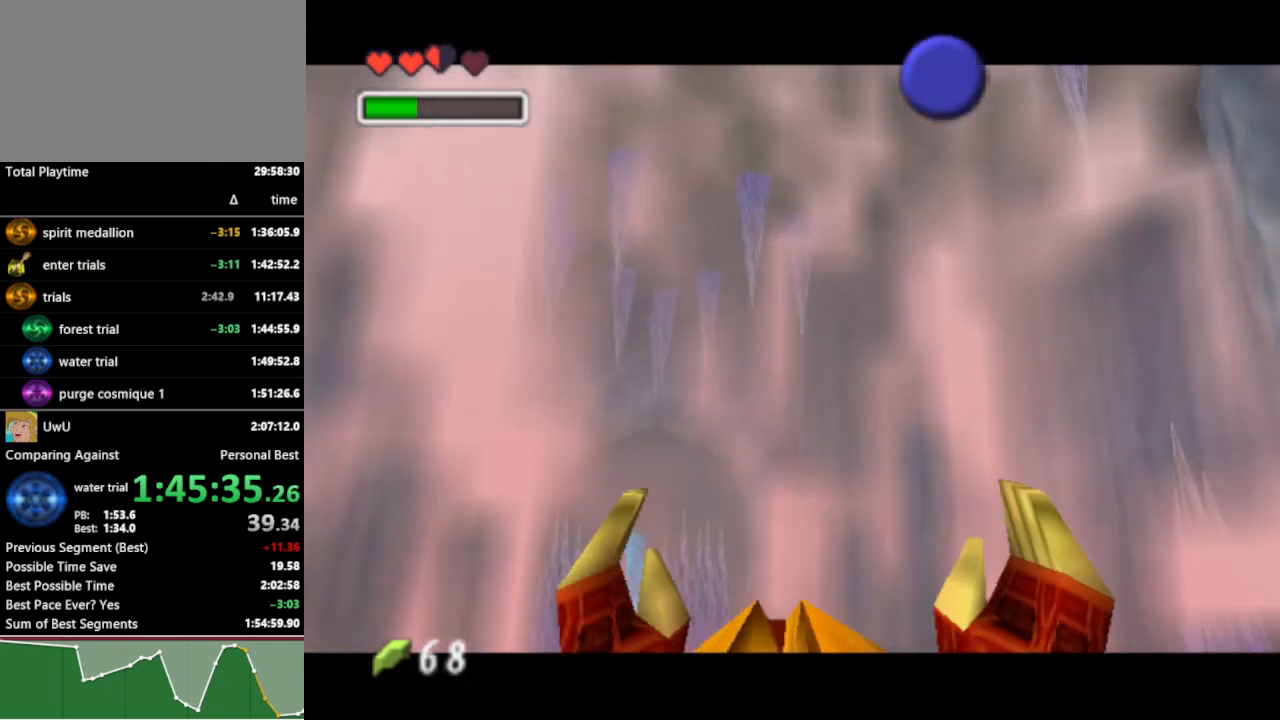
{"buttons": [], "left_stick": "center", "right_stick": "center", "events": []}
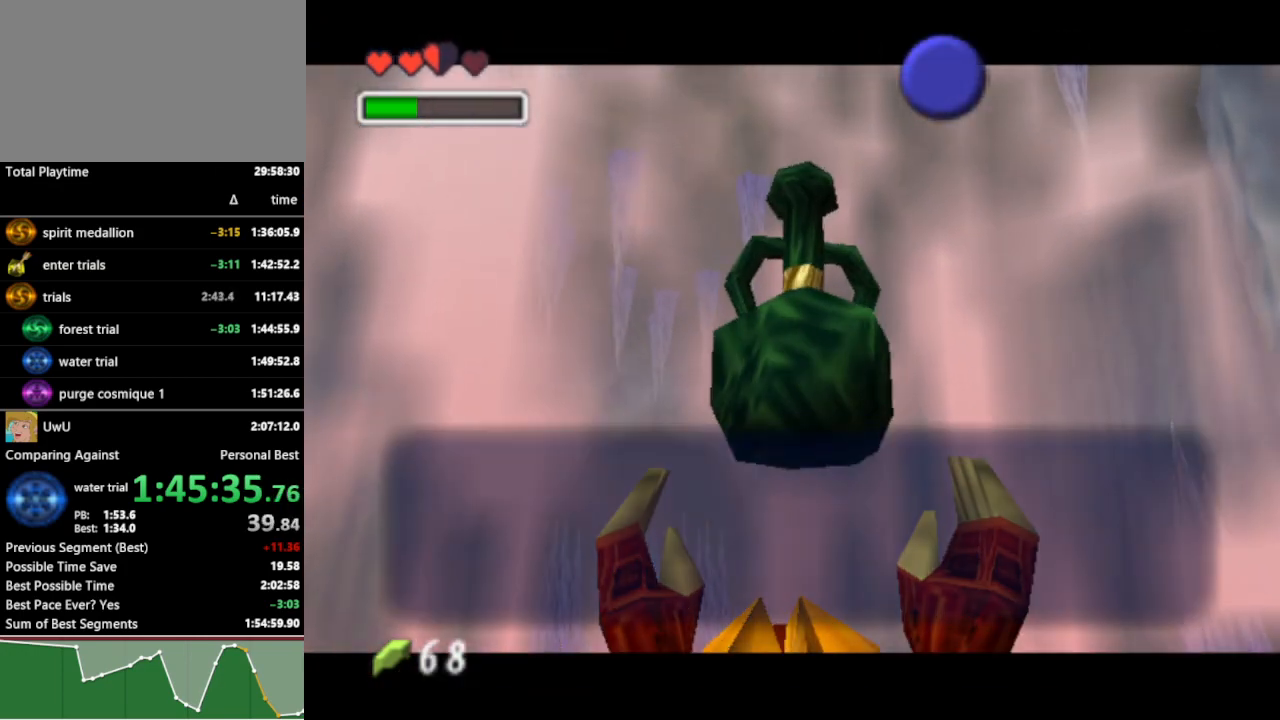
{"buttons": [], "left_stick": "center", "right_stick": "center", "events": [[200, "B", "down"], [267, "B", "up"], [367, "A", "down"], [467, "A", "up"]]}
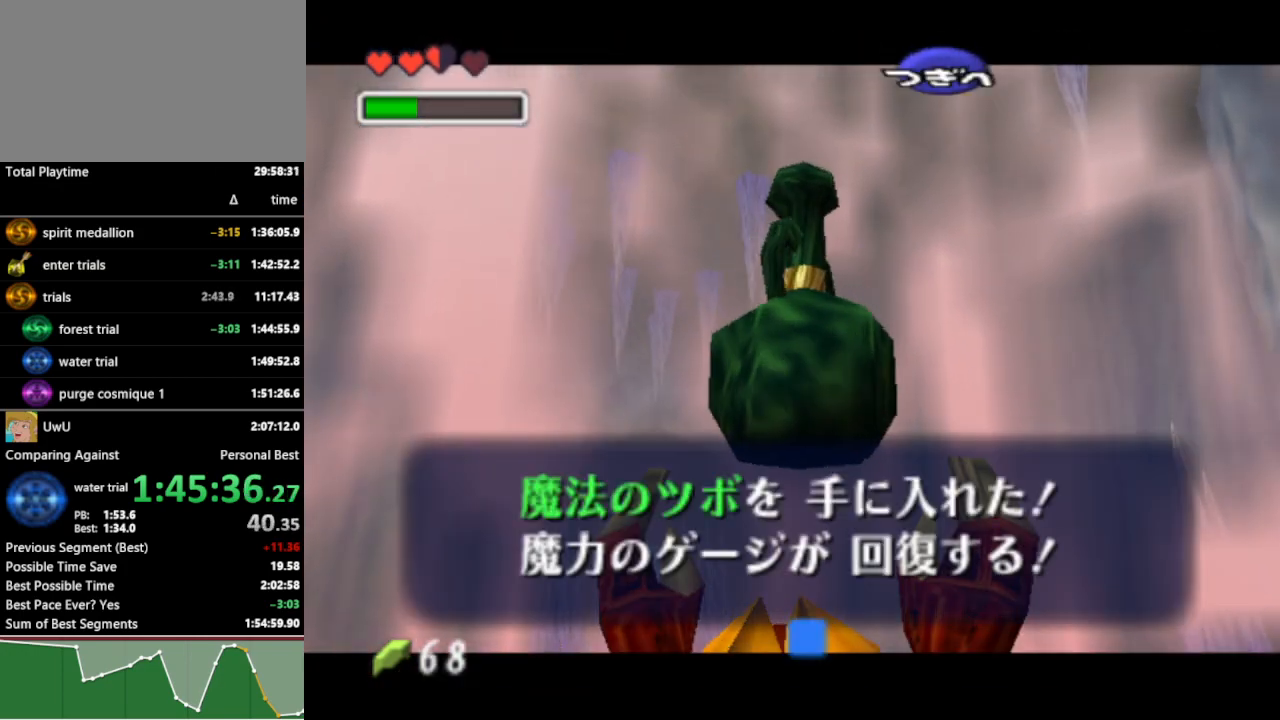
{"buttons": [], "left_stick": "center", "right_stick": "center", "events": []}
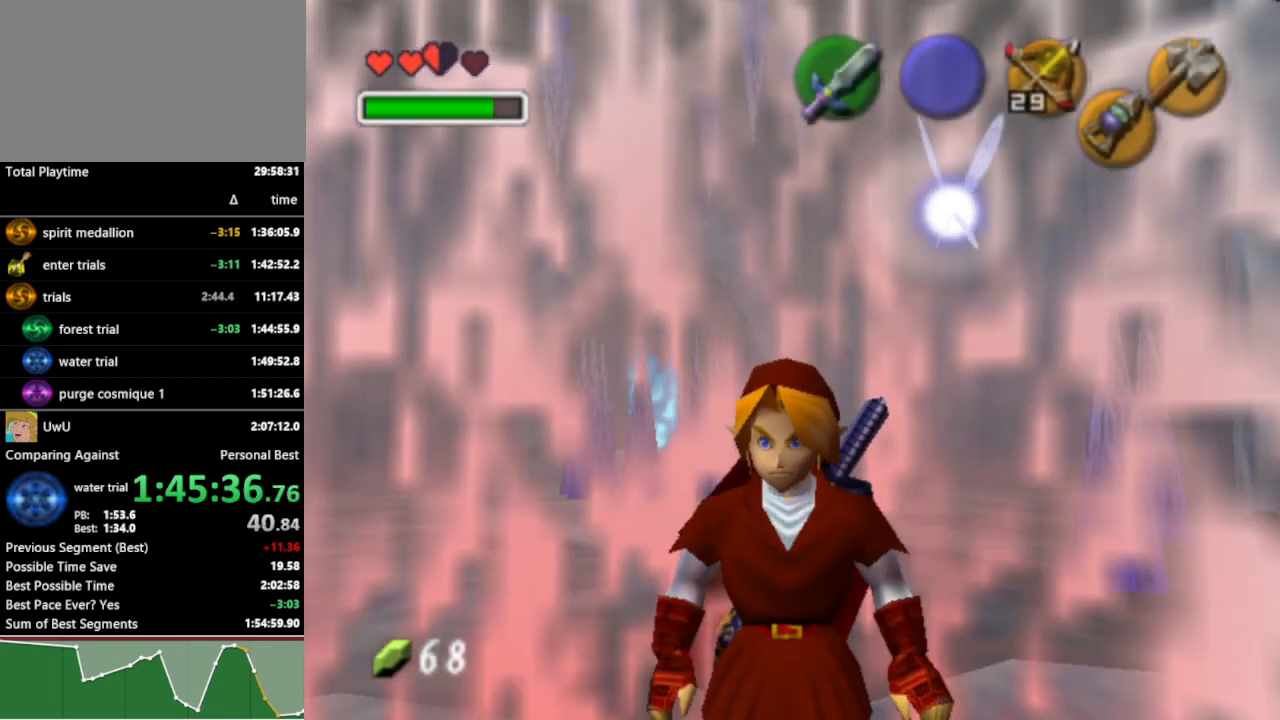
{"buttons": [], "left_stick": "center", "right_stick": "center", "events": []}
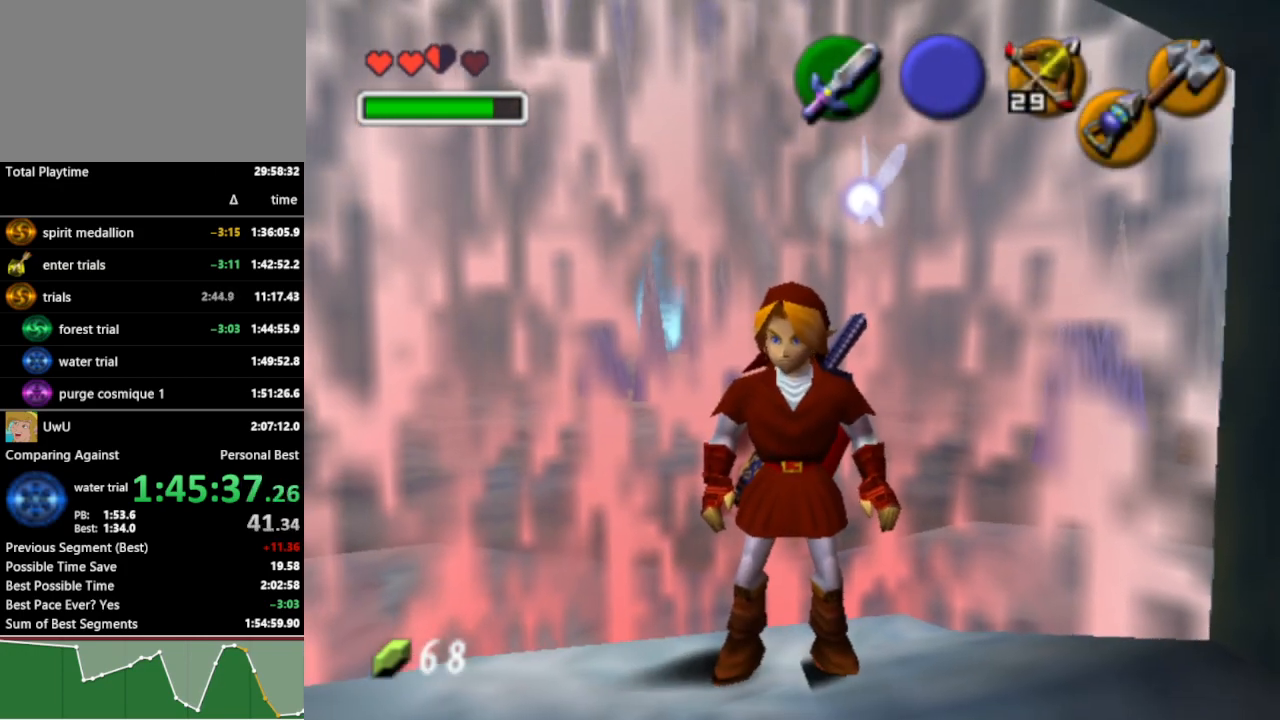
{"buttons": [], "left_stick": "center", "right_stick": "center", "events": [[100, "left_stick", "up-right"], [233, "left_stick", "center"]]}
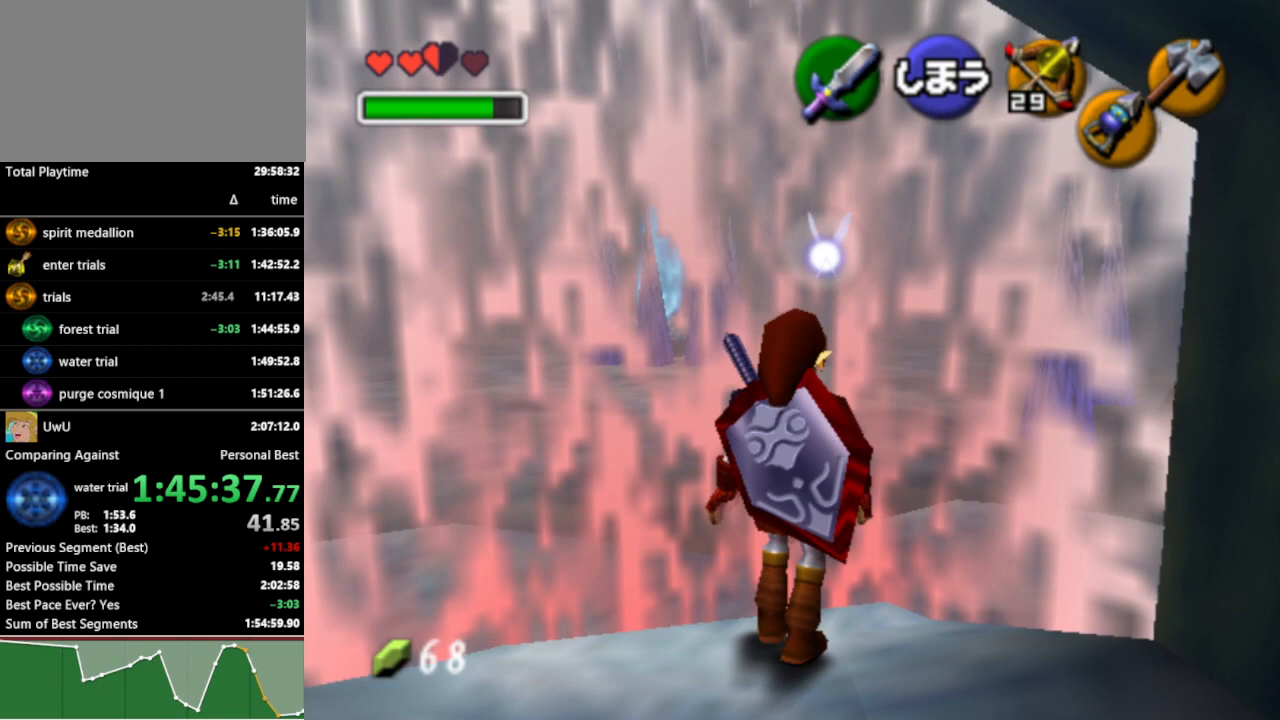
{"buttons": [], "left_stick": "up", "right_stick": "center", "events": [[500, "left_stick", "up"]]}
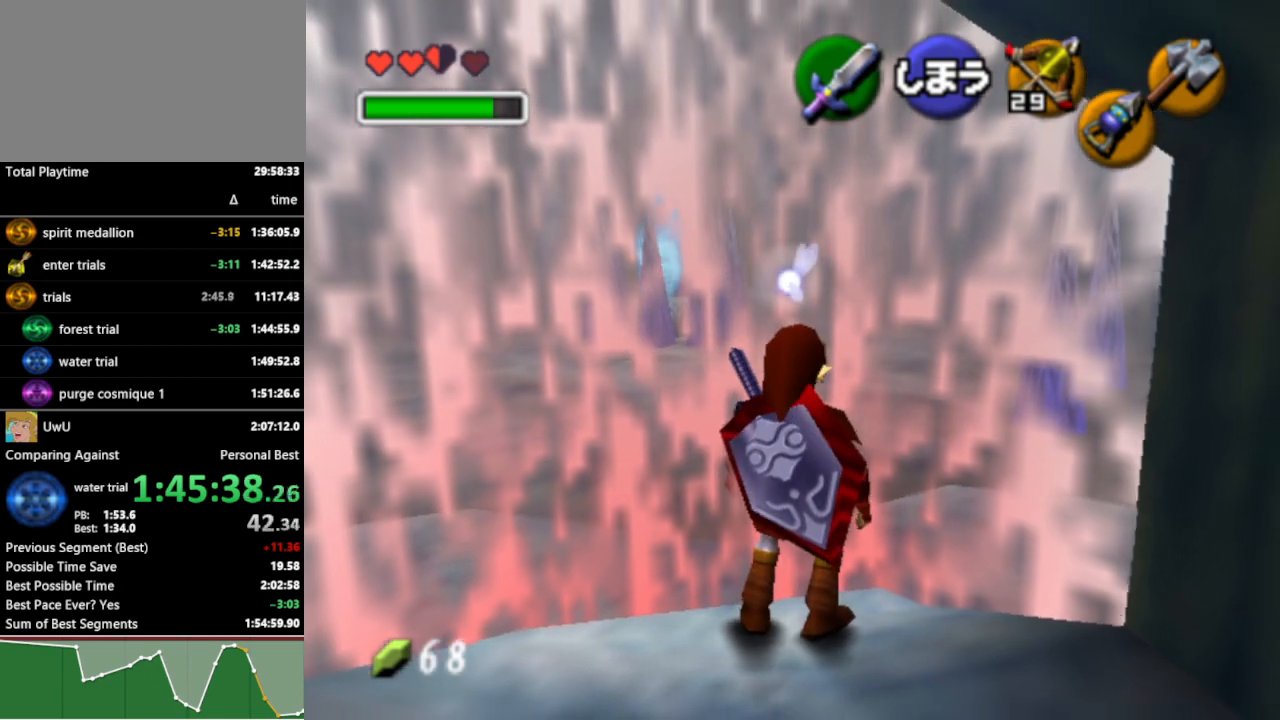
{"buttons": ["B", "R1"], "left_stick": "center", "right_stick": "center", "events": [[133, "left_stick", "center"], [300, "R1", "down"], [467, "B", "down"]]}
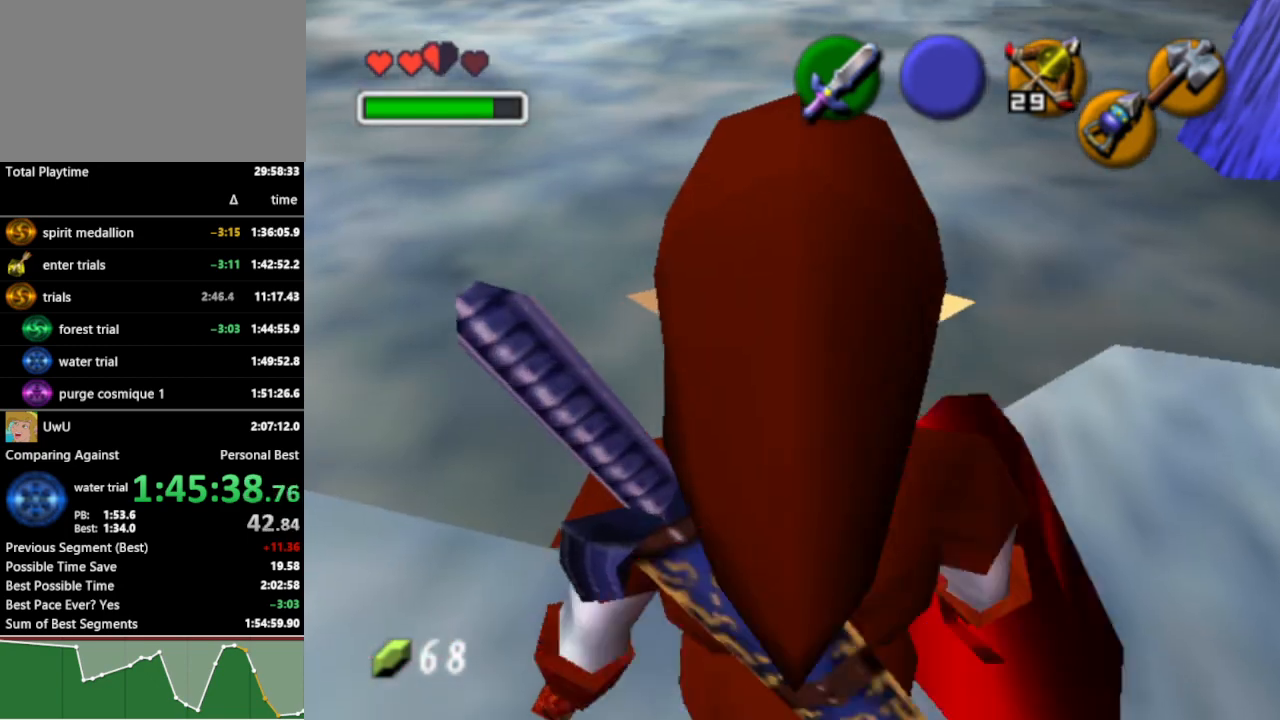
{"buttons": ["R1"], "left_stick": "center", "right_stick": "center", "events": [[100, "B", "up"]]}
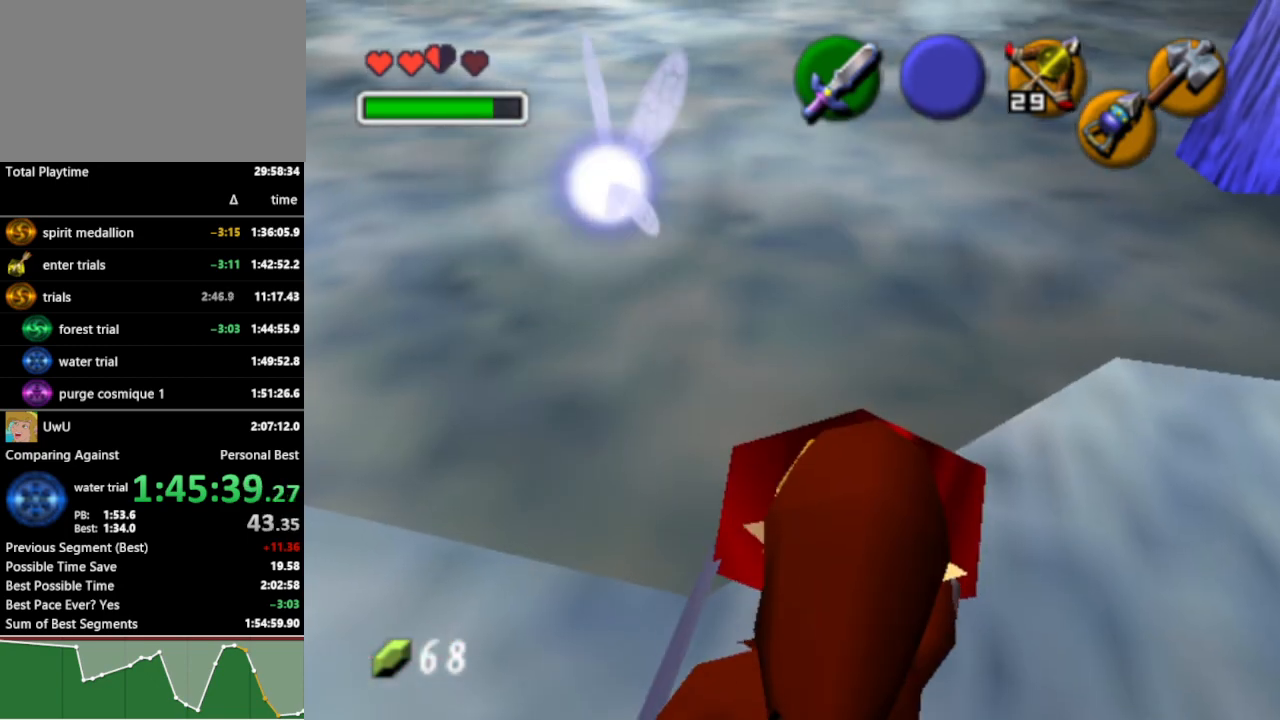
{"buttons": ["L1"], "left_stick": "center", "right_stick": "center", "events": [[133, "R1", "up"], [233, "left_stick", "down"], [300, "L1", "down"], [333, "left_stick", "center"]]}
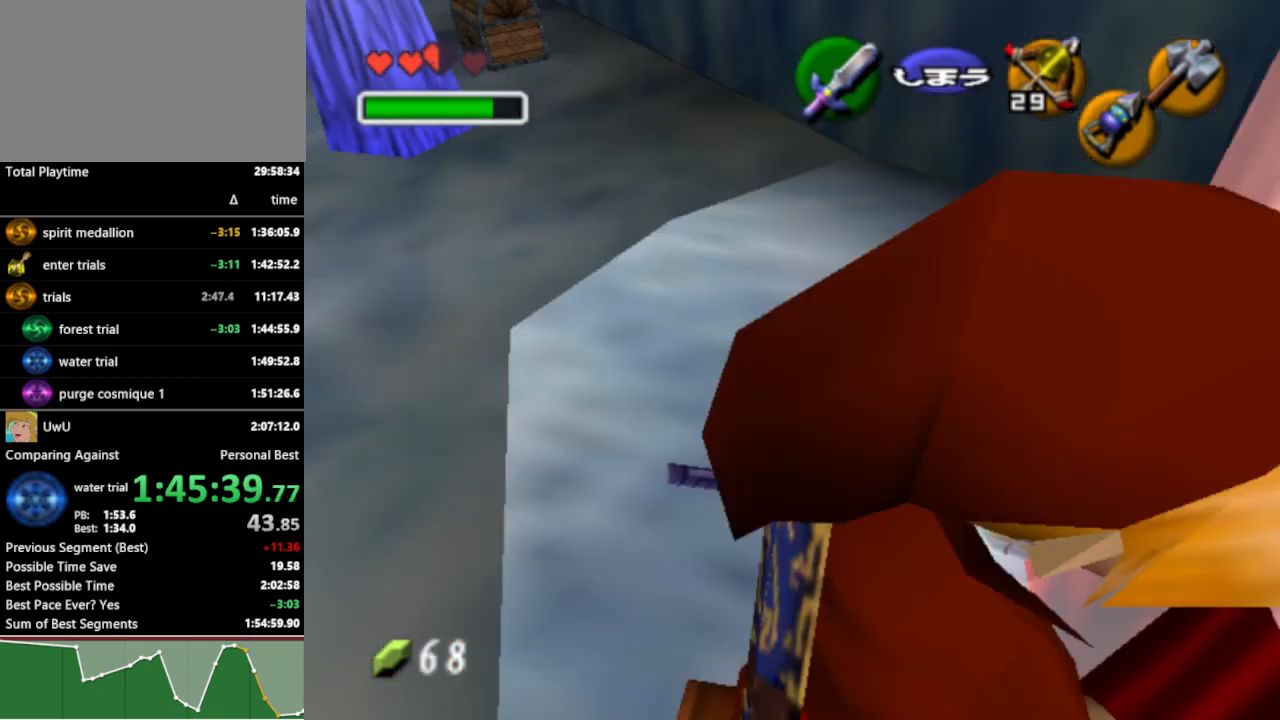
{"buttons": [], "left_stick": "center", "right_stick": "center", "events": [[233, "L1", "up"]]}
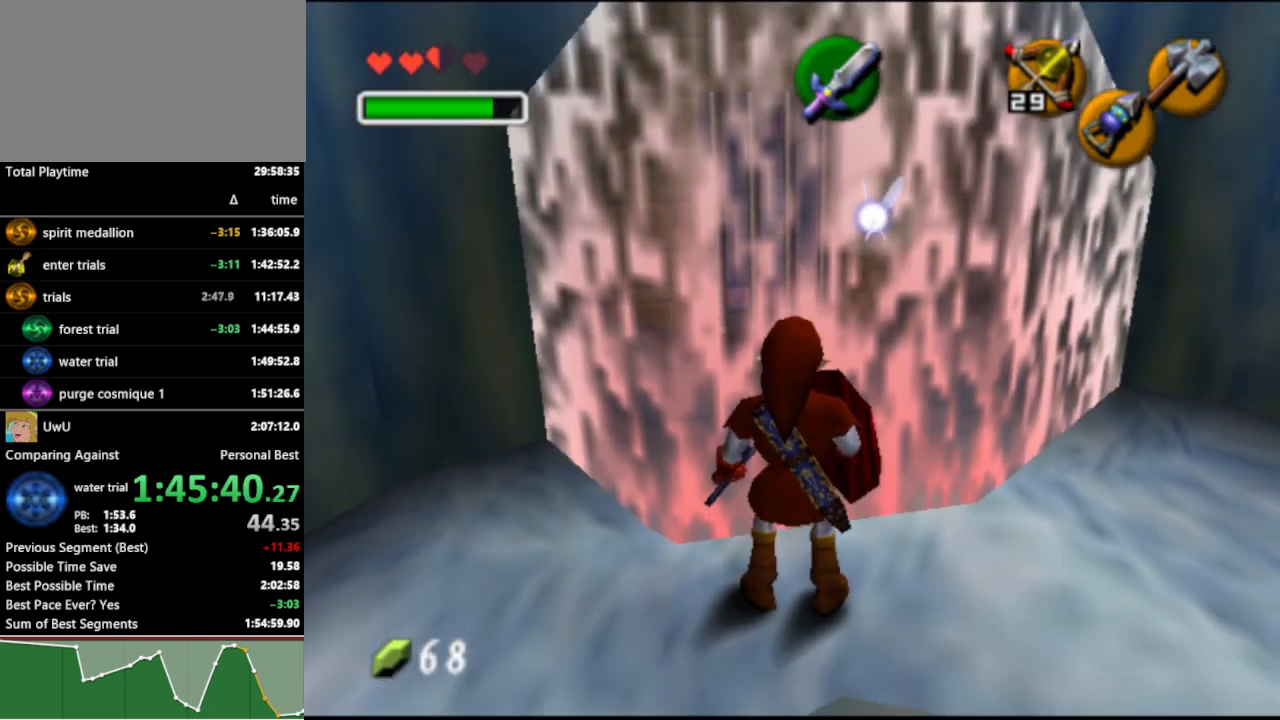
{"buttons": [], "left_stick": "up-right", "right_stick": "center", "events": [[33, "left_stick", "up"], [367, "left_stick", "up-right"]]}
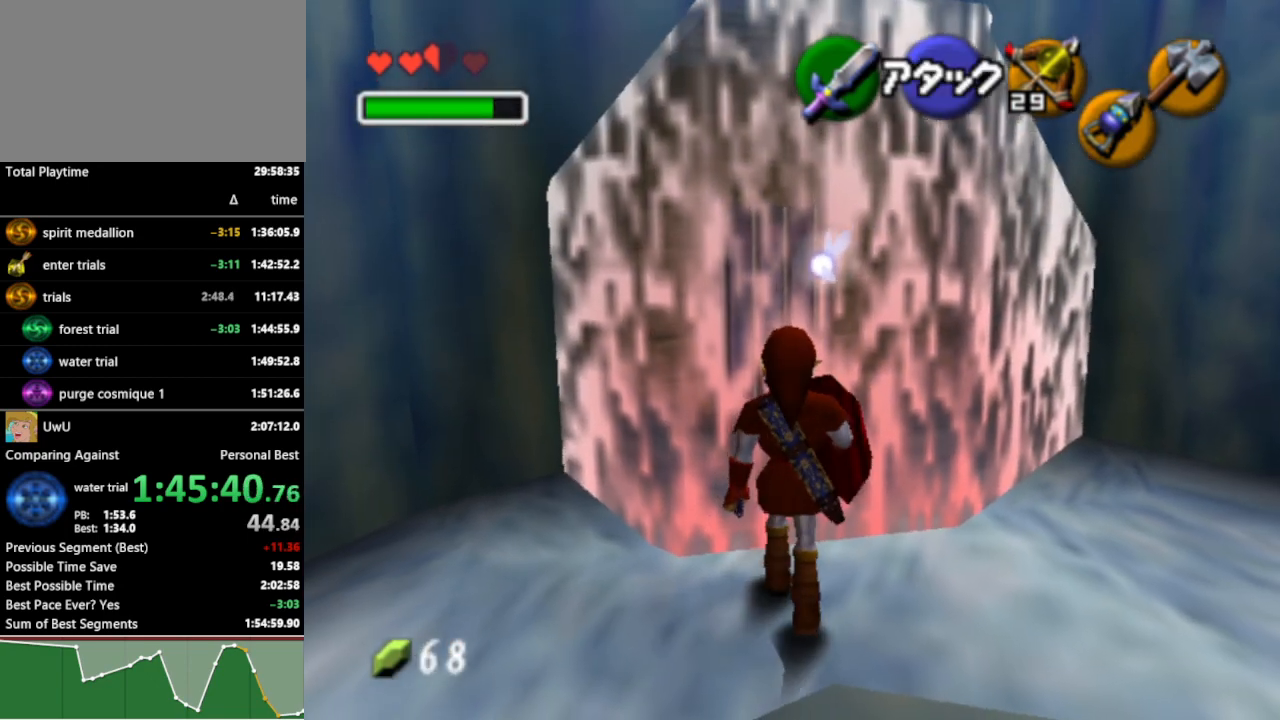
{"buttons": ["L1"], "left_stick": "center", "right_stick": "center", "events": [[200, "left_stick", "up"], [333, "left_stick", "up-left"], [467, "L1", "down"], [467, "left_stick", "center"]]}
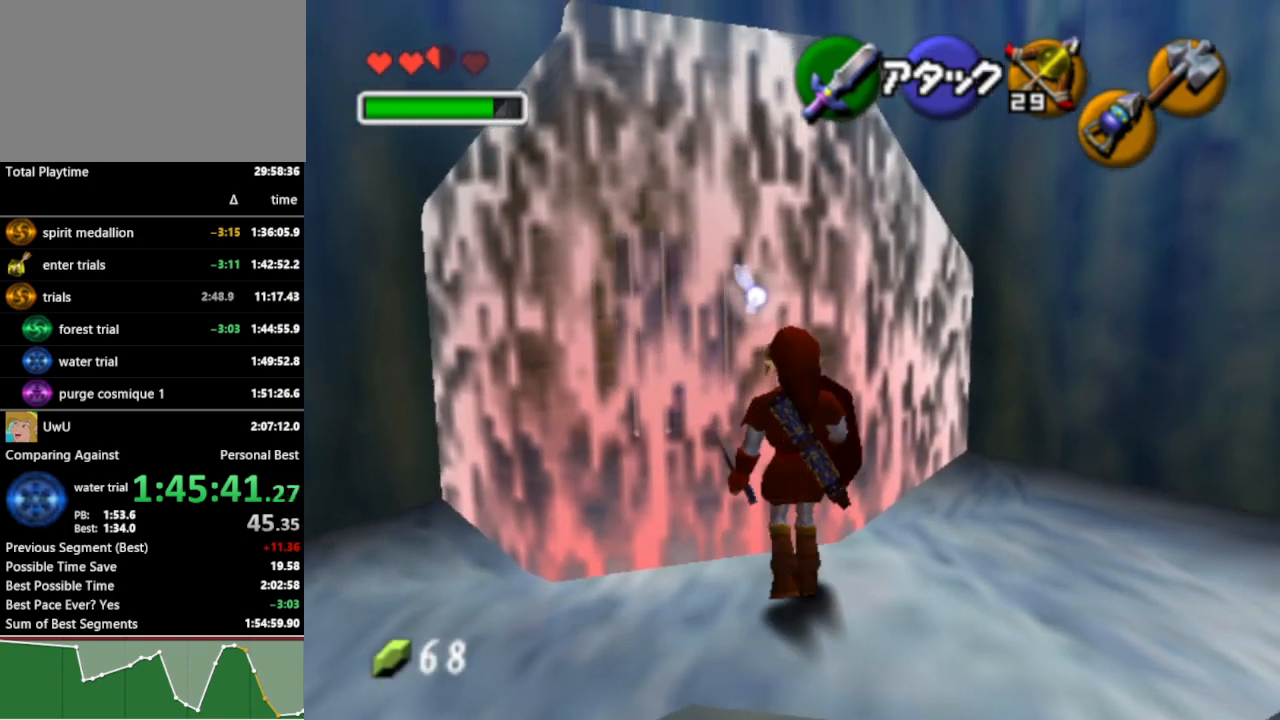
{"buttons": ["L1"], "left_stick": "center", "right_stick": "center", "events": [[200, "Z", "down"], [300, "R1", "down"], [500, "R1", "up"], [500, "Z", "up"]]}
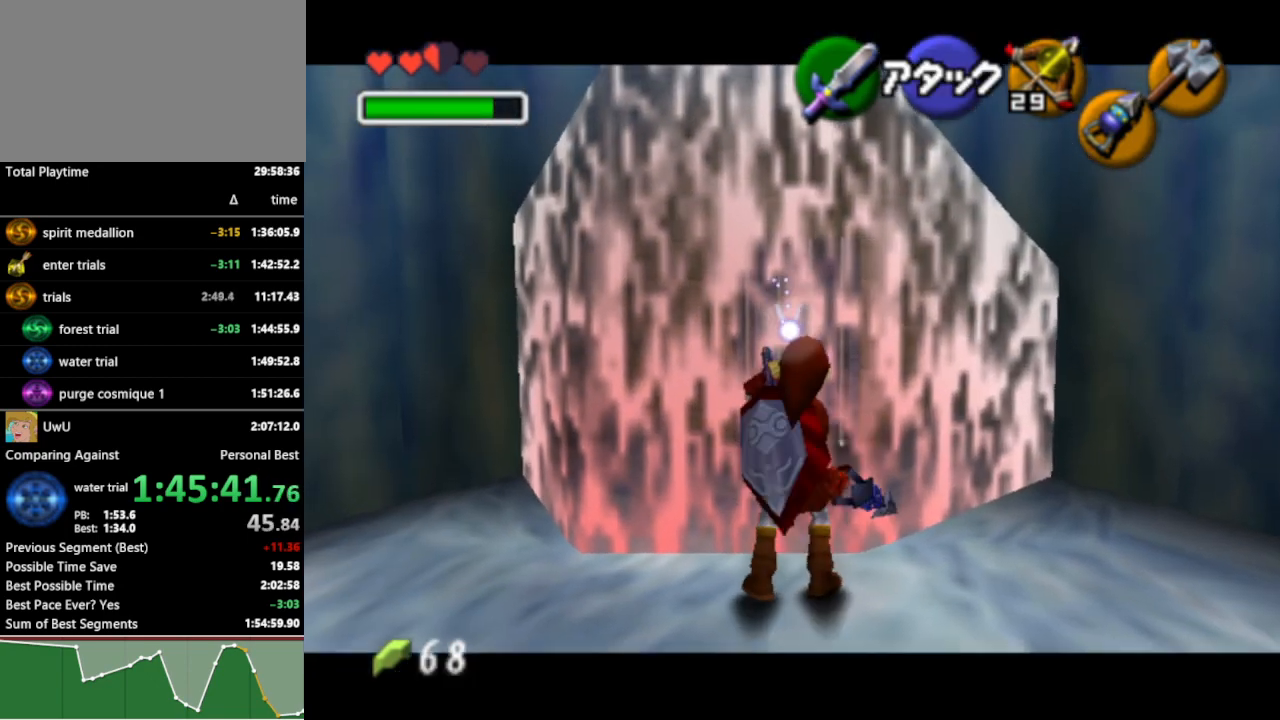
{"buttons": ["L1"], "left_stick": "center", "right_stick": "center", "events": []}
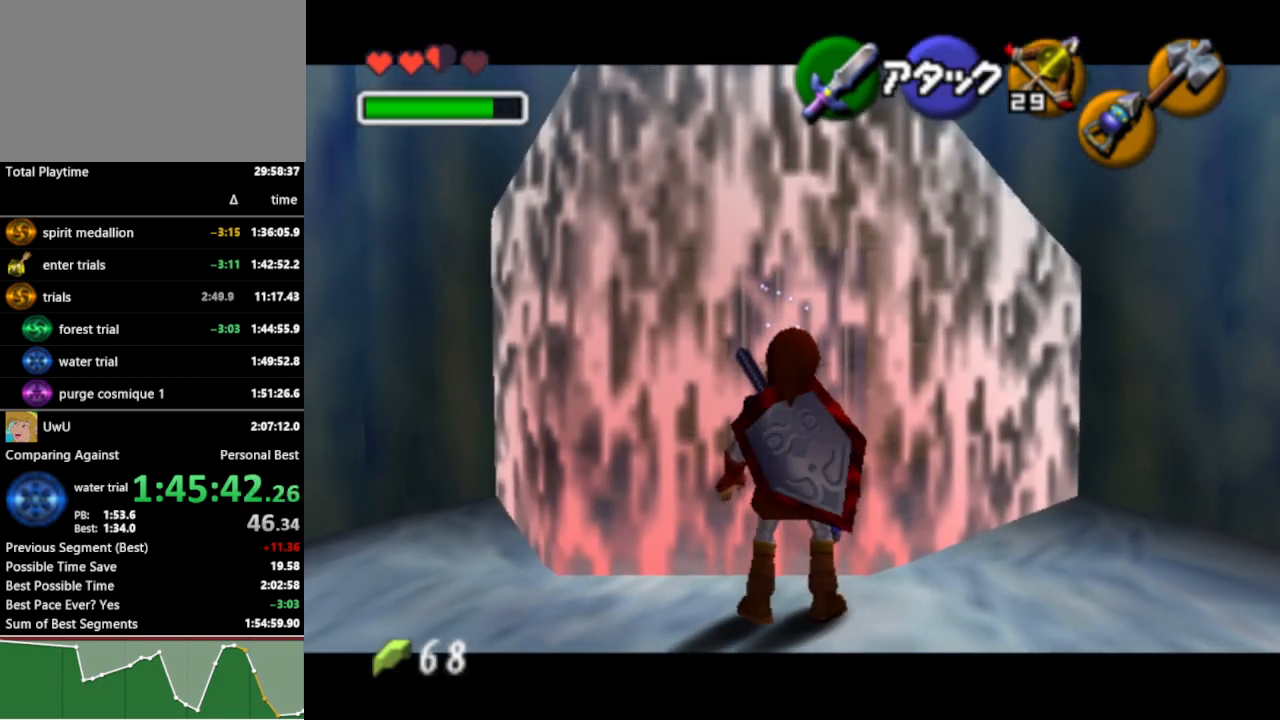
{"buttons": ["L1"], "left_stick": "center", "right_stick": "center", "events": []}
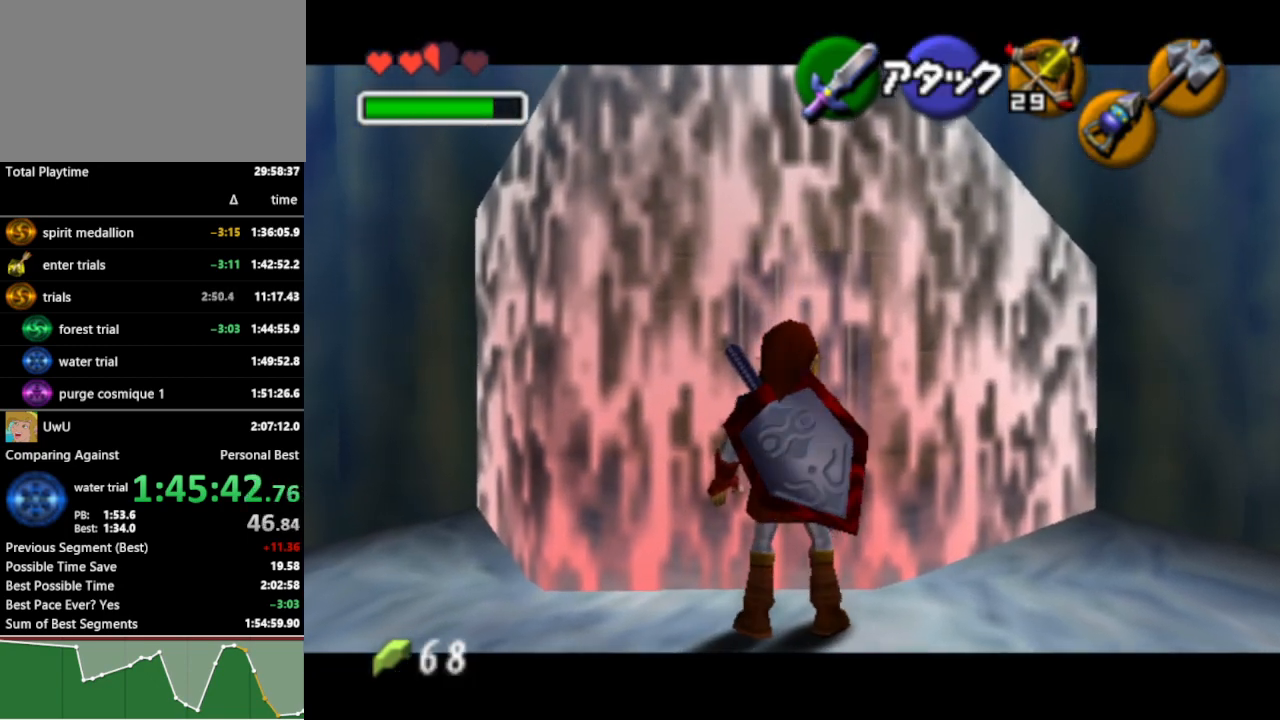
{"buttons": ["L1"], "left_stick": "center", "right_stick": "center", "events": []}